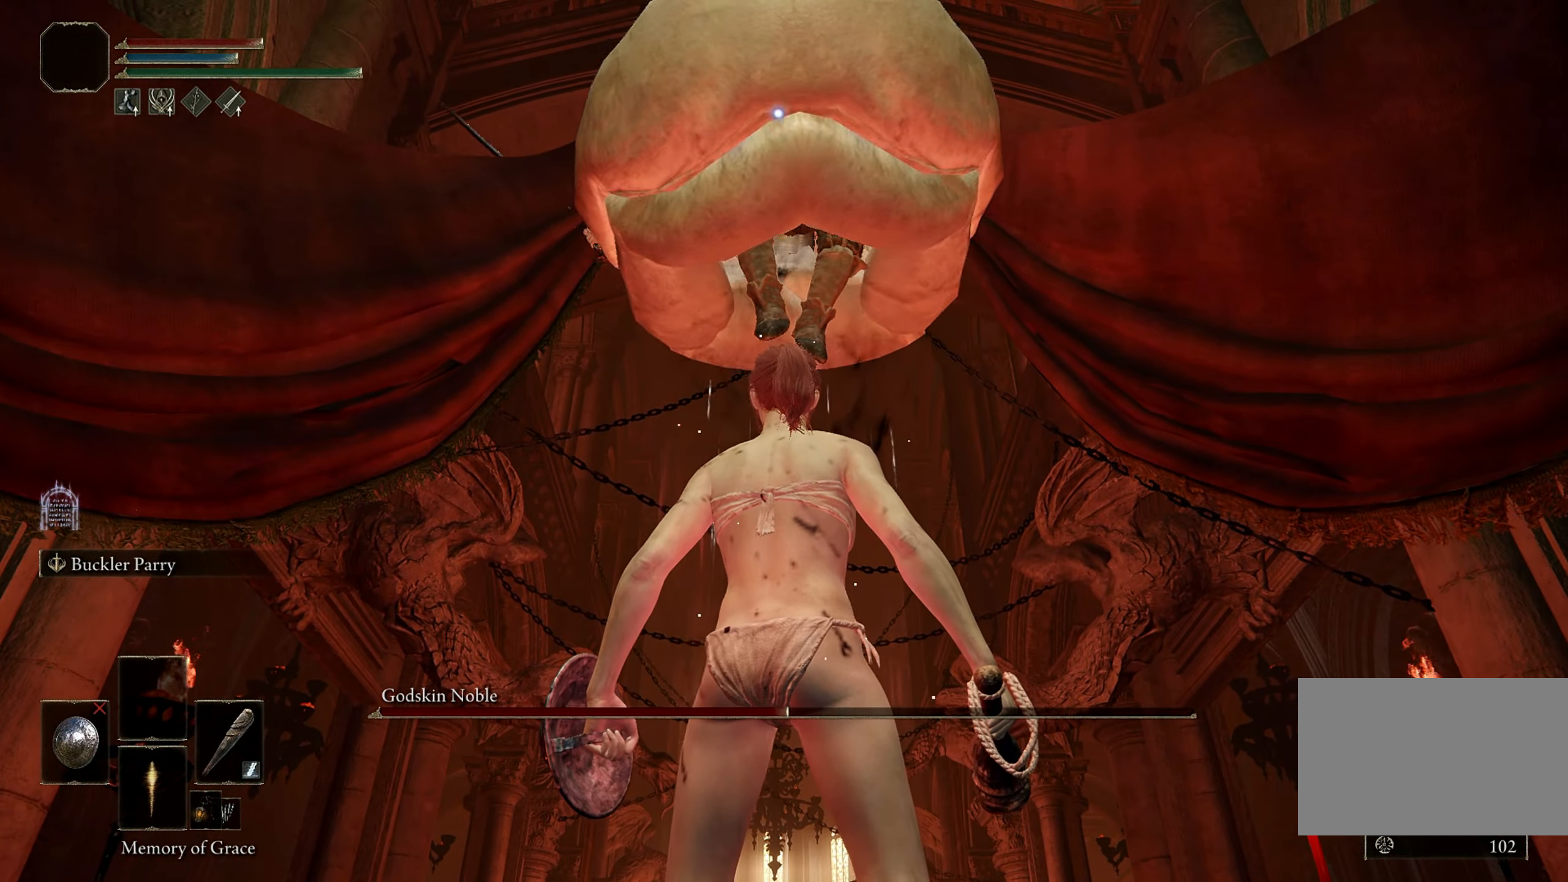
Gameplay with keyboard and mouse; each line is a JSON object with the keys and mouse buttons held at the frame after it. "events" lists presses ("down") and releases ("up") of "1", "2", "3", "4", "5", "a", "alt", "b", "c", "ctrl", "d", "e", "f", "g", "q", "r", "s", "shift", "space", "t", "tab", "tilde", "v", "w", "x", "z", "mouse_left", "mouse_wheel", "mouse_right", "mouse_mb4" and "mouse_mb5" between this image and that frame as [ms after this image, input, new state], when the widget could be followed in between. "mouse_left", "mouse_wheel", "mouse_right", "mouse_mb4", "mouse_mb5" = the "left", "wheel", "right", "mb4", "mb5" buttons of the "mouse" list. No other keys are recorded. "wheel" means that the mouse wheel is clicked or scrolled. Mouse movement is not recorded.
{"keys": ["w"], "mouse": [], "events": [[200, "space", "down"], [200, "w", "down"], [333, "space", "up"]]}
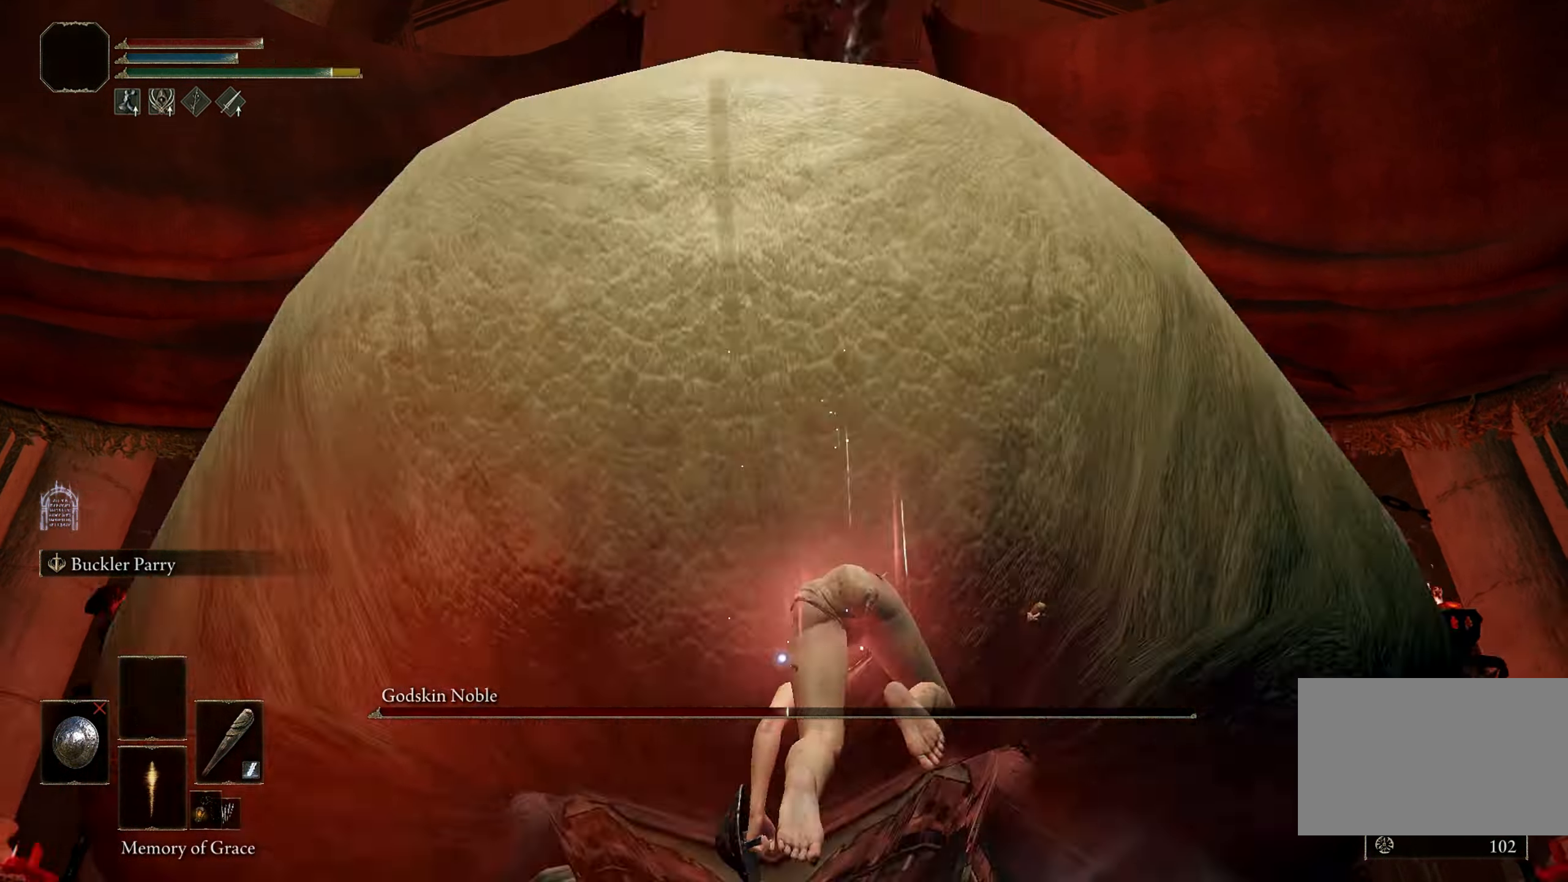
{"keys": ["shift", "w"], "mouse": ["left"]}
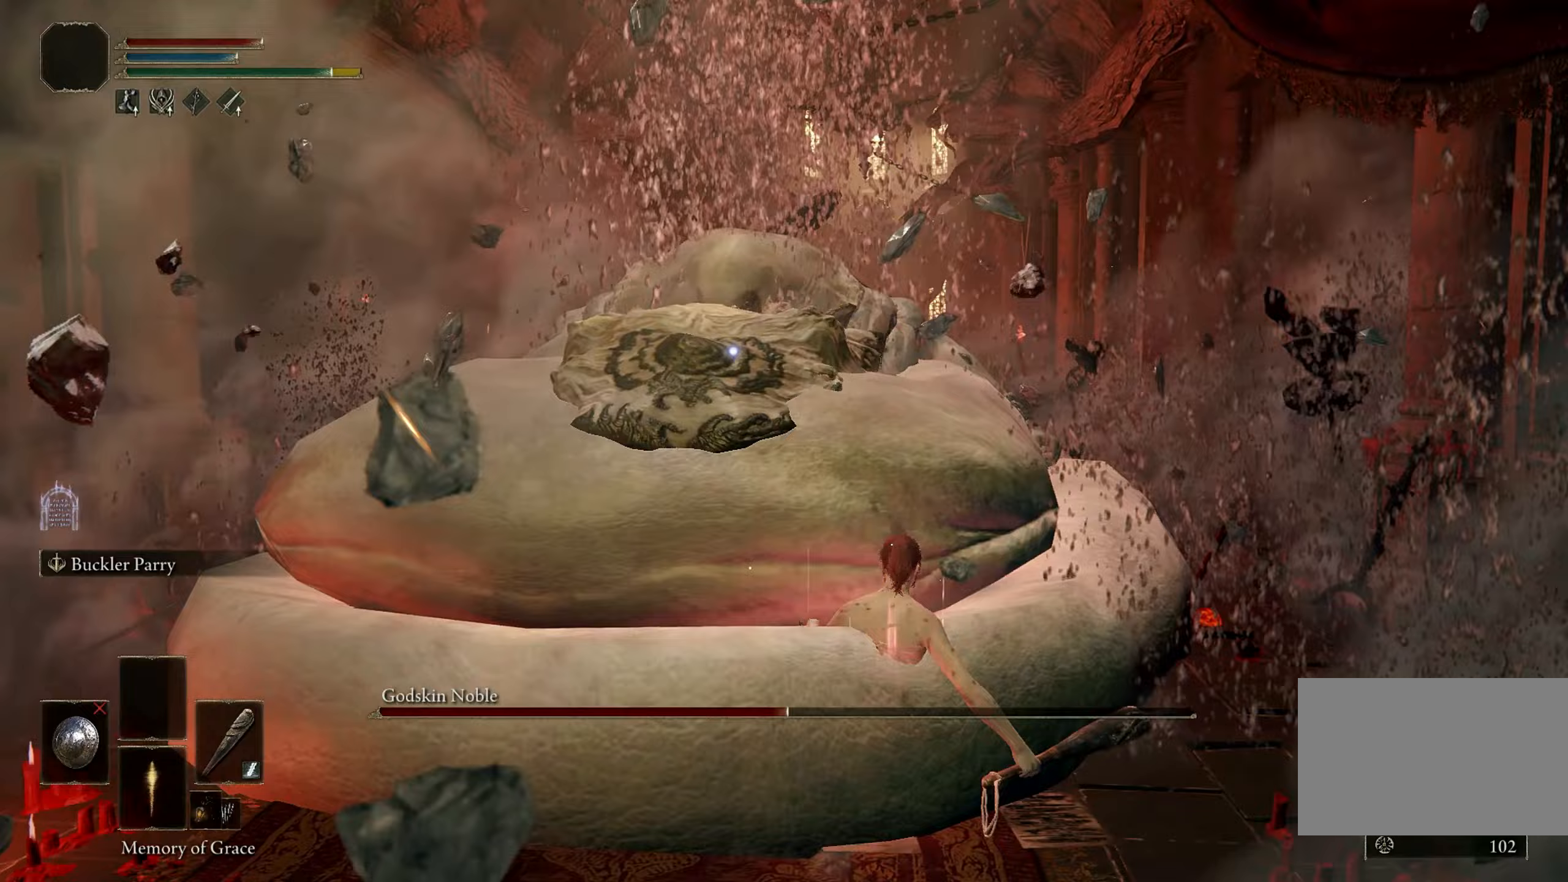
{"keys": ["shift", "w"], "mouse": ["left"], "events": []}
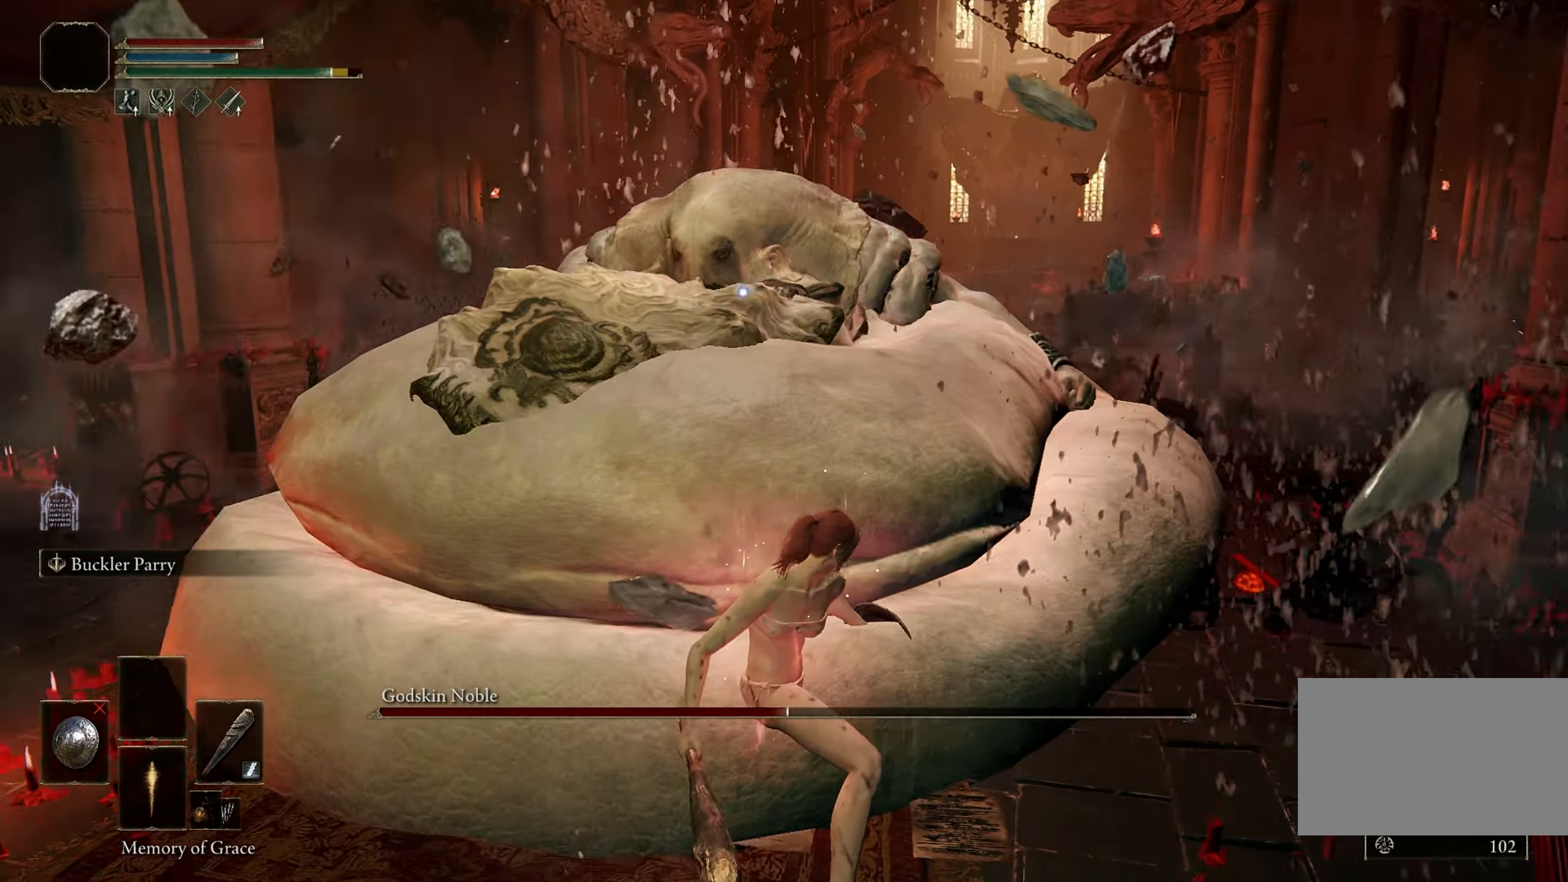
{"keys": ["shift", "w"], "mouse": [], "events": [[350, "mouse_left", "up"]]}
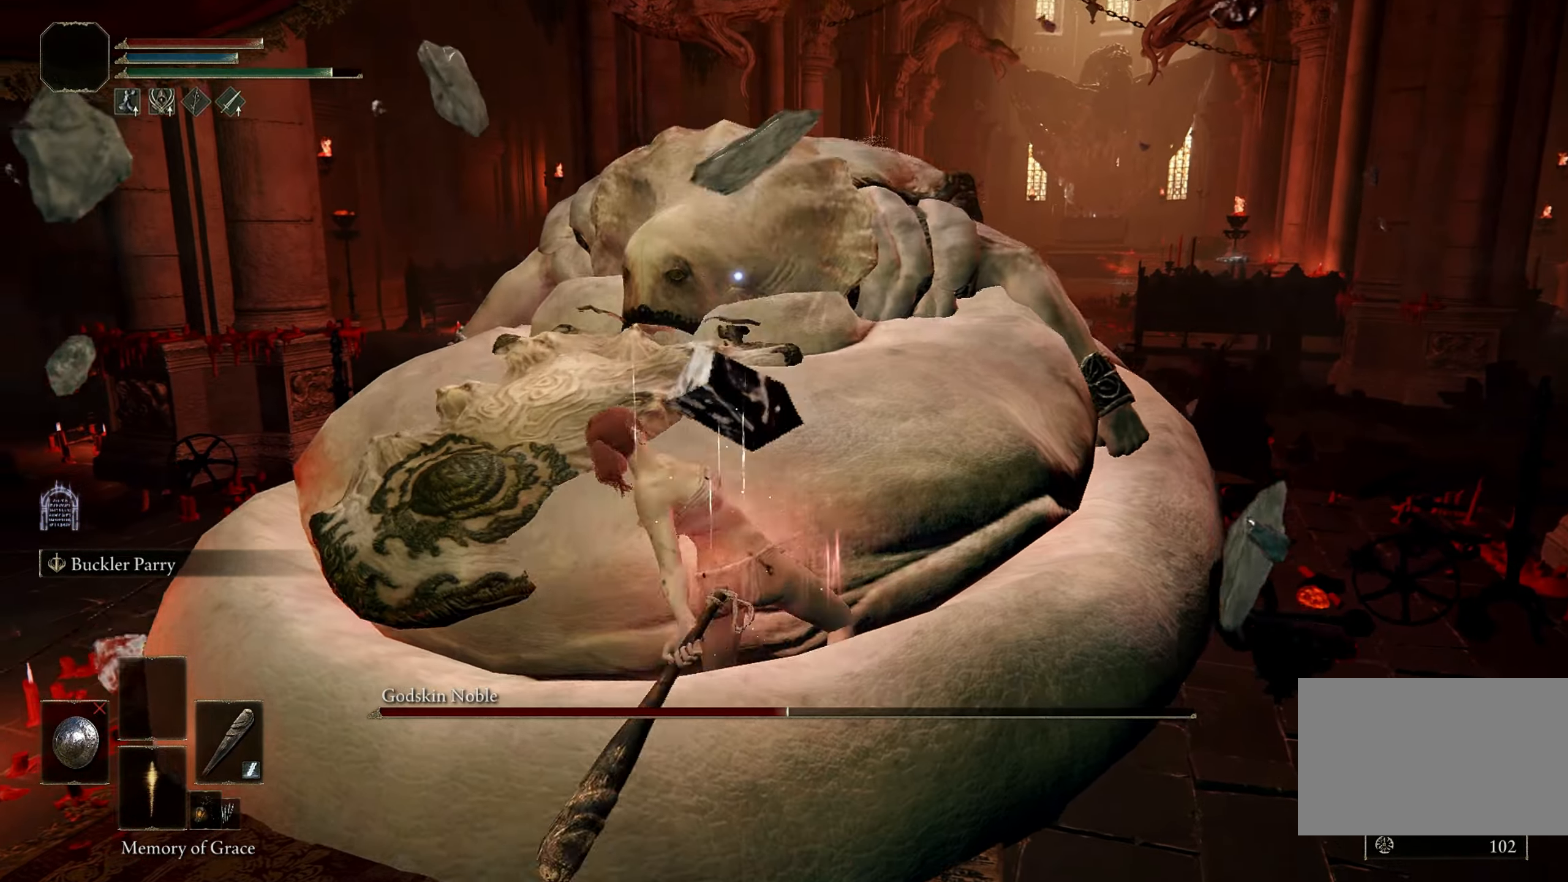
{"keys": [], "mouse": [], "events": [[67, "shift", "up"], [117, "w", "up"]]}
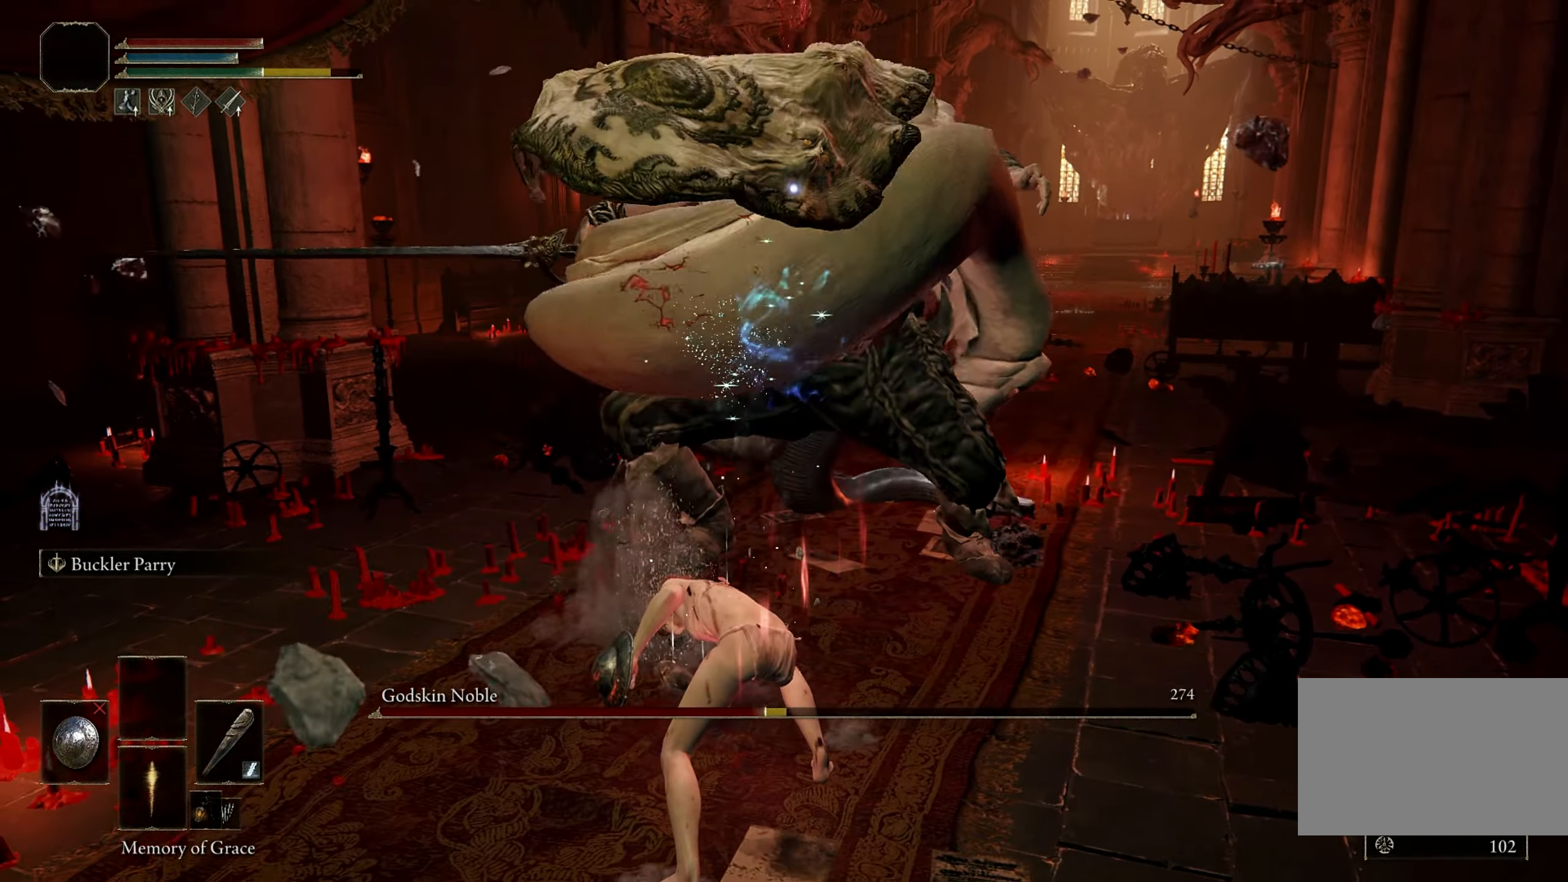
{"keys": ["s", "space"], "mouse": [], "events": [[183, "s", "down"], [467, "space", "down"]]}
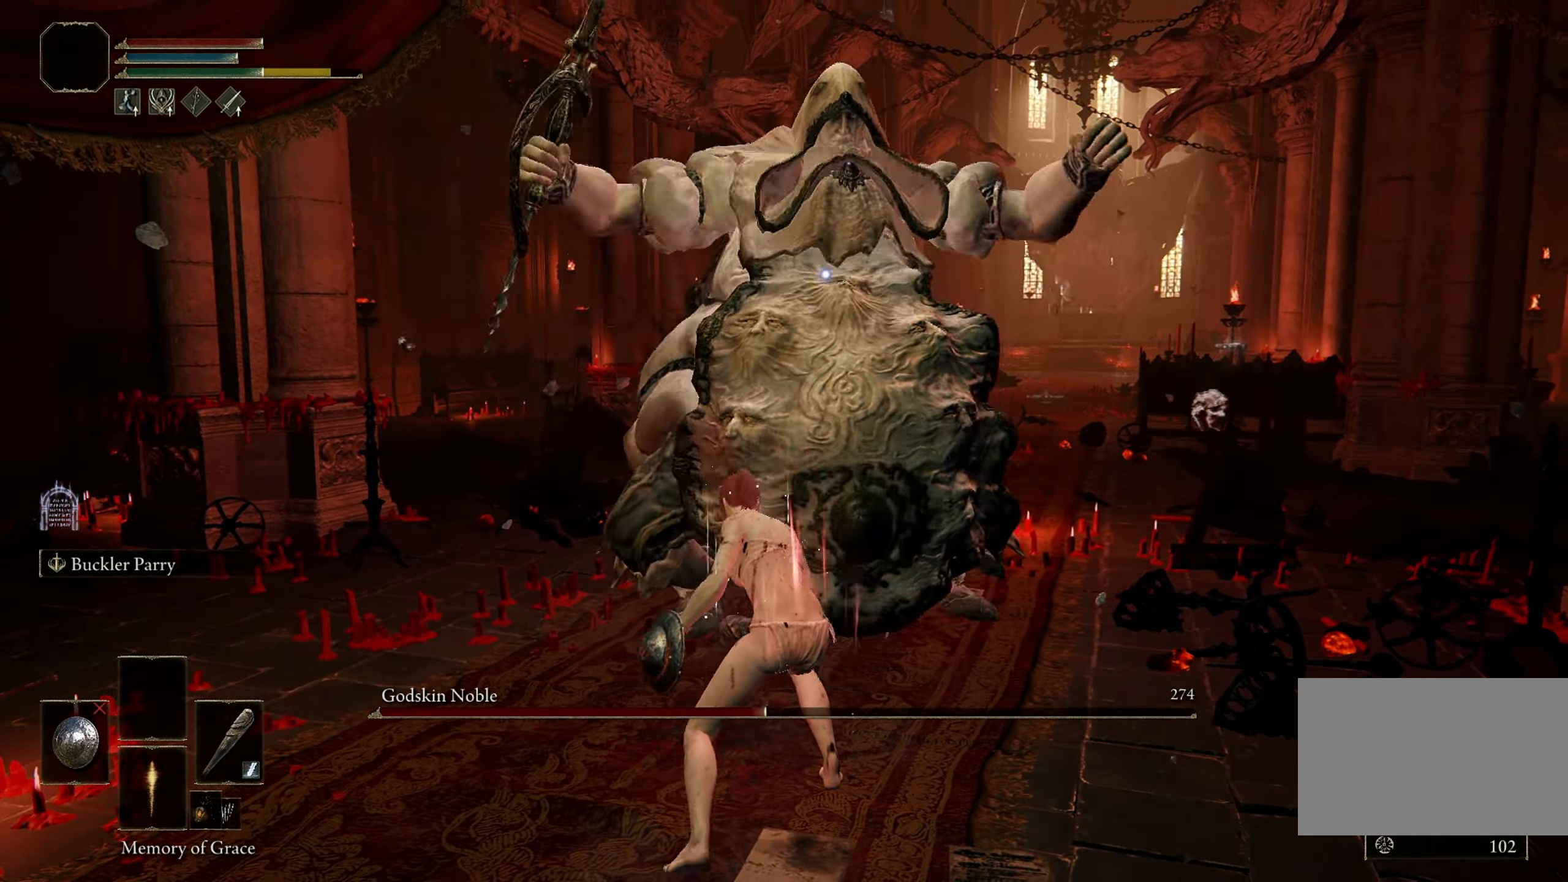
{"keys": [], "mouse": []}
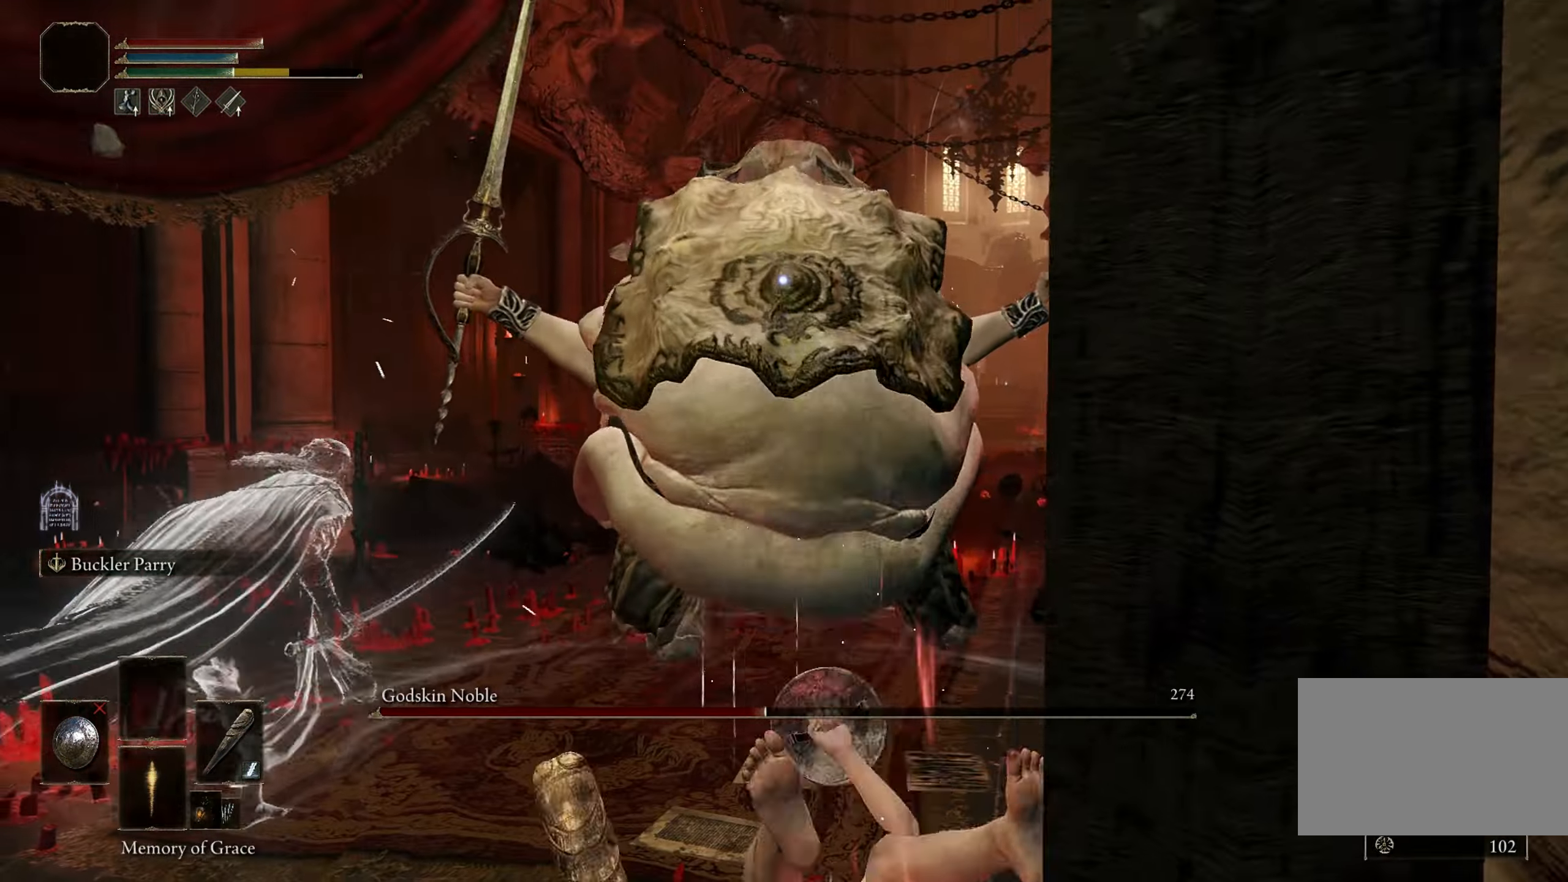
{"keys": ["w"], "mouse": [], "events": [[33, "w", "down"]]}
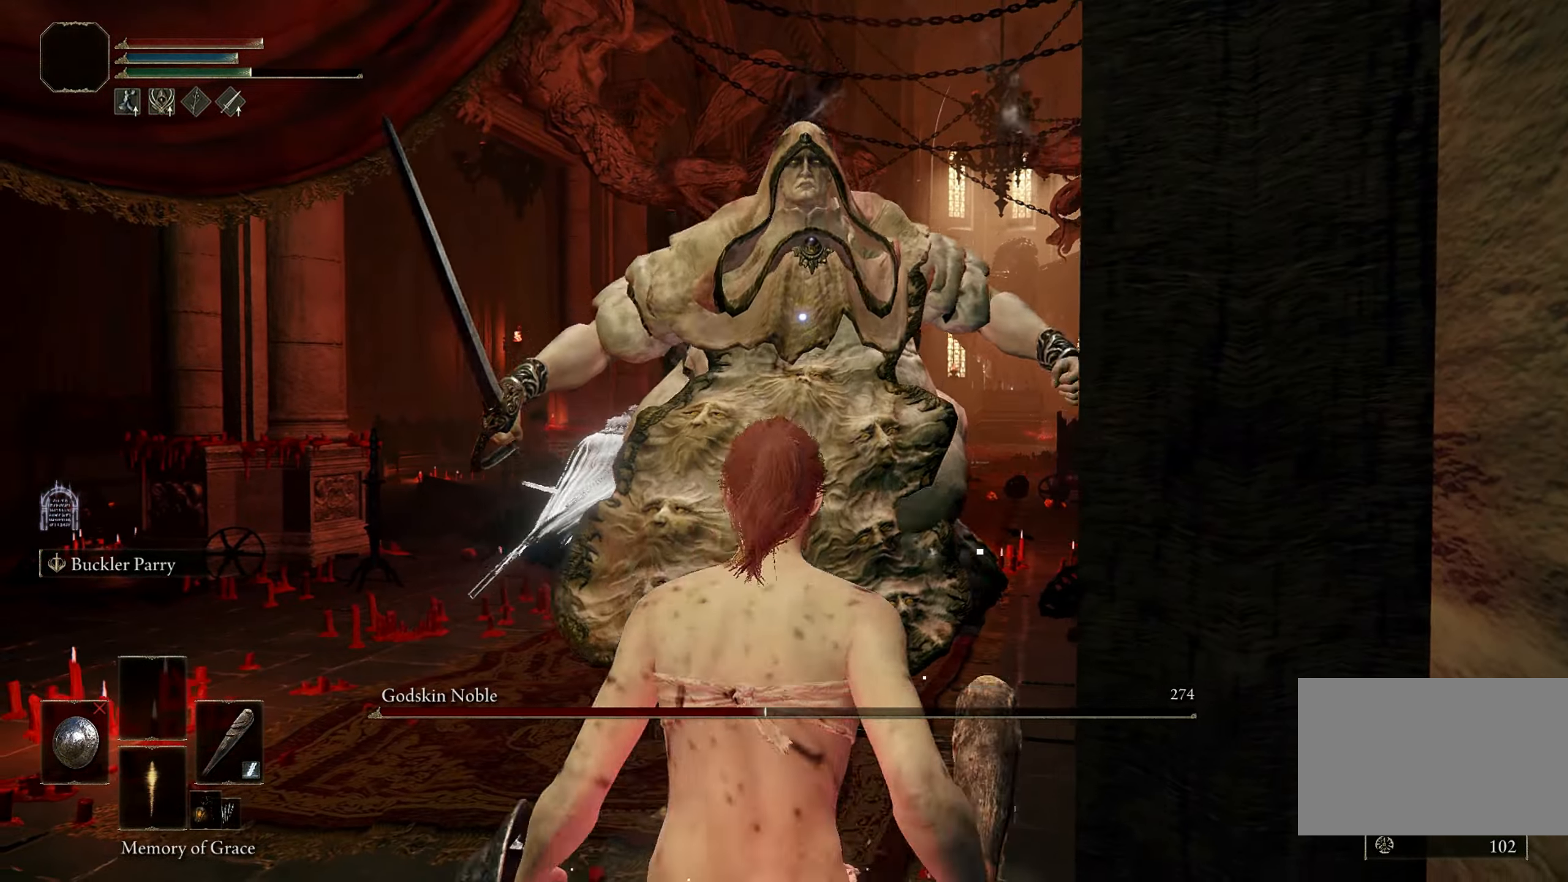
{"keys": ["shift", "w"], "mouse": [], "events": [[467, "shift", "down"]]}
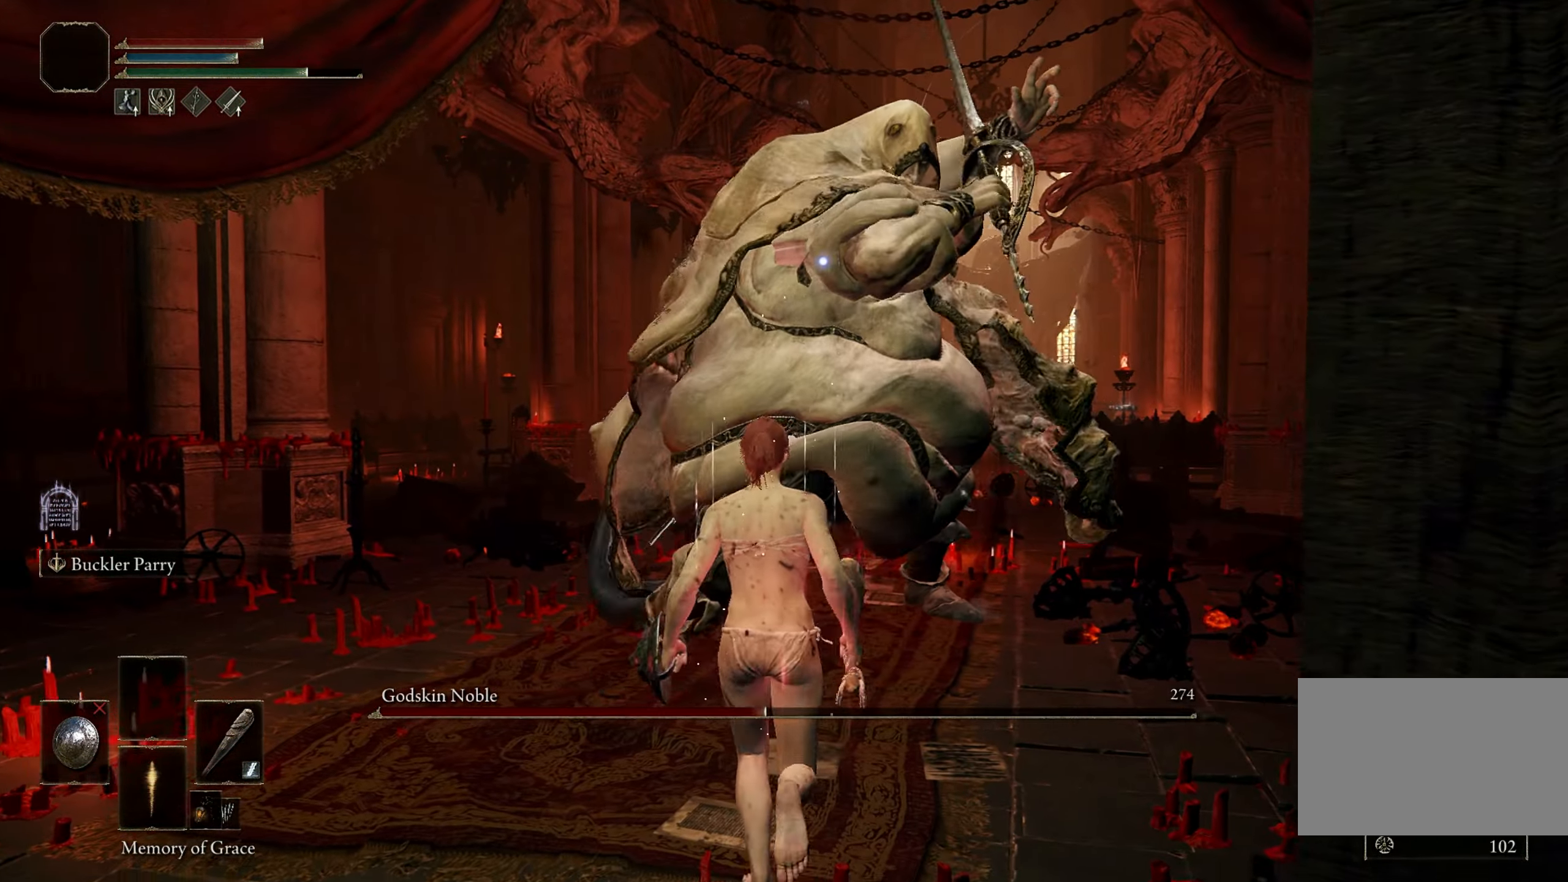
{"keys": ["shift", "w"], "mouse": [], "events": [[150, "mouse_right", "down"], [250, "mouse_right", "up"]]}
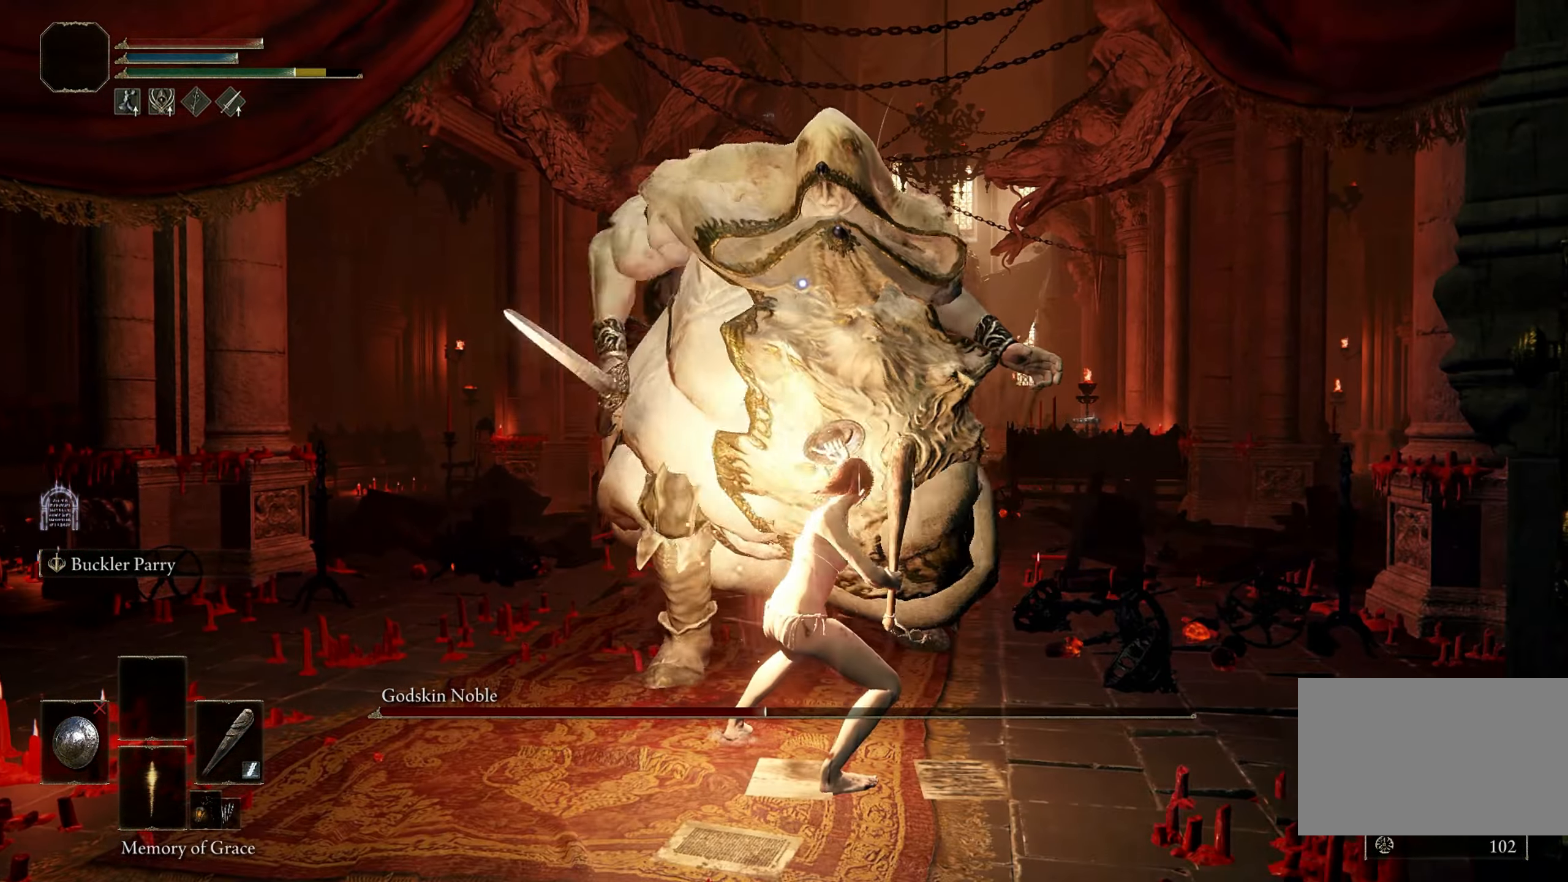
{"keys": ["w"], "mouse": [], "events": [[450, "shift", "up"]]}
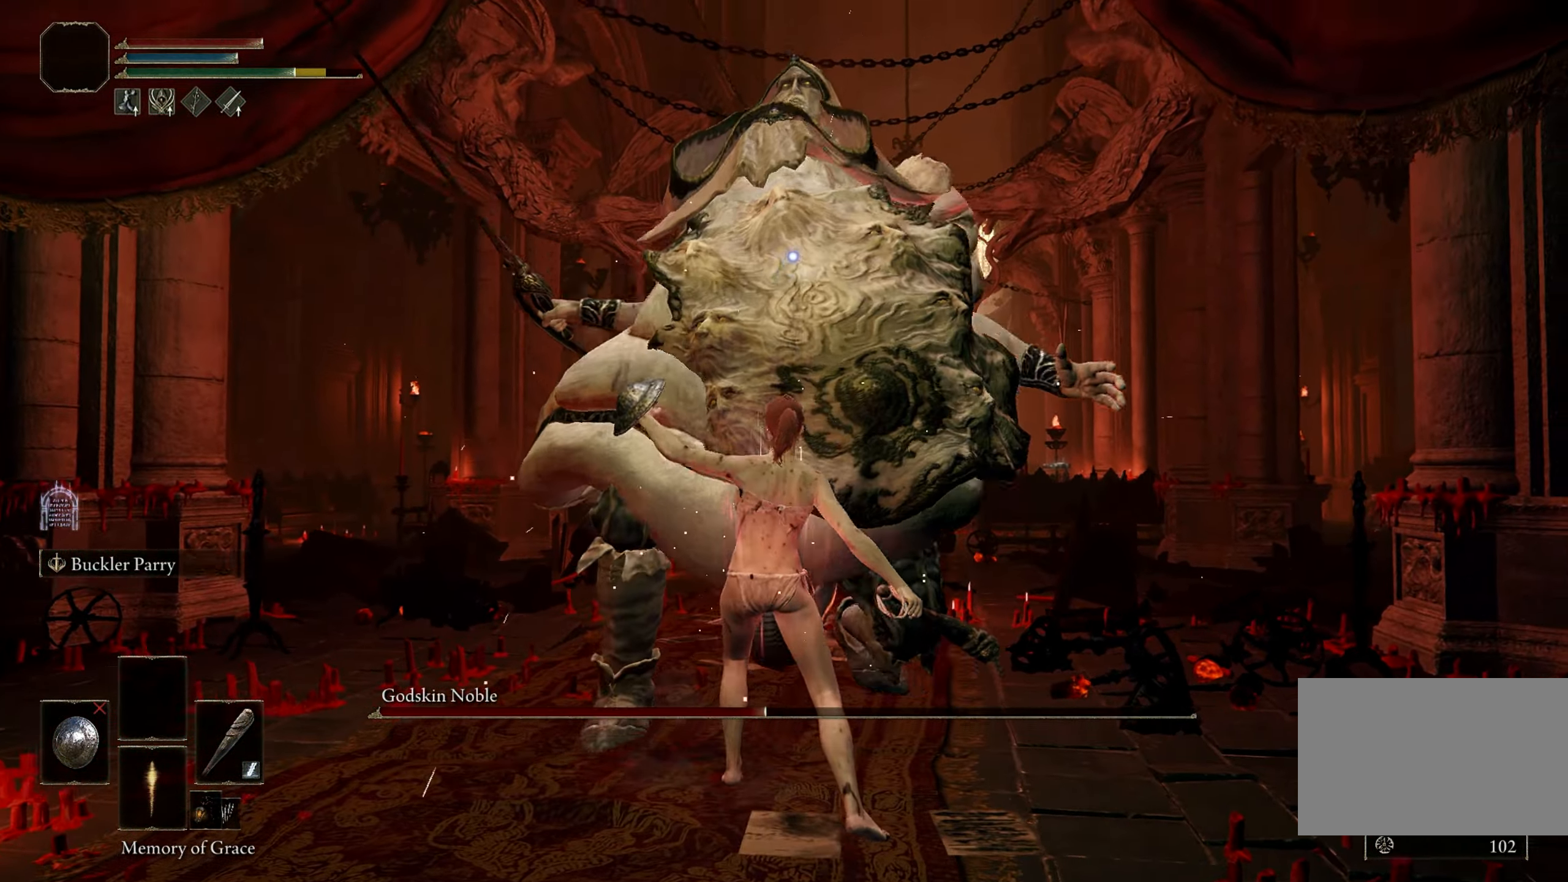
{"keys": ["w"], "mouse": [], "events": [[333, "mouse_left", "down"], [467, "mouse_left", "up"]]}
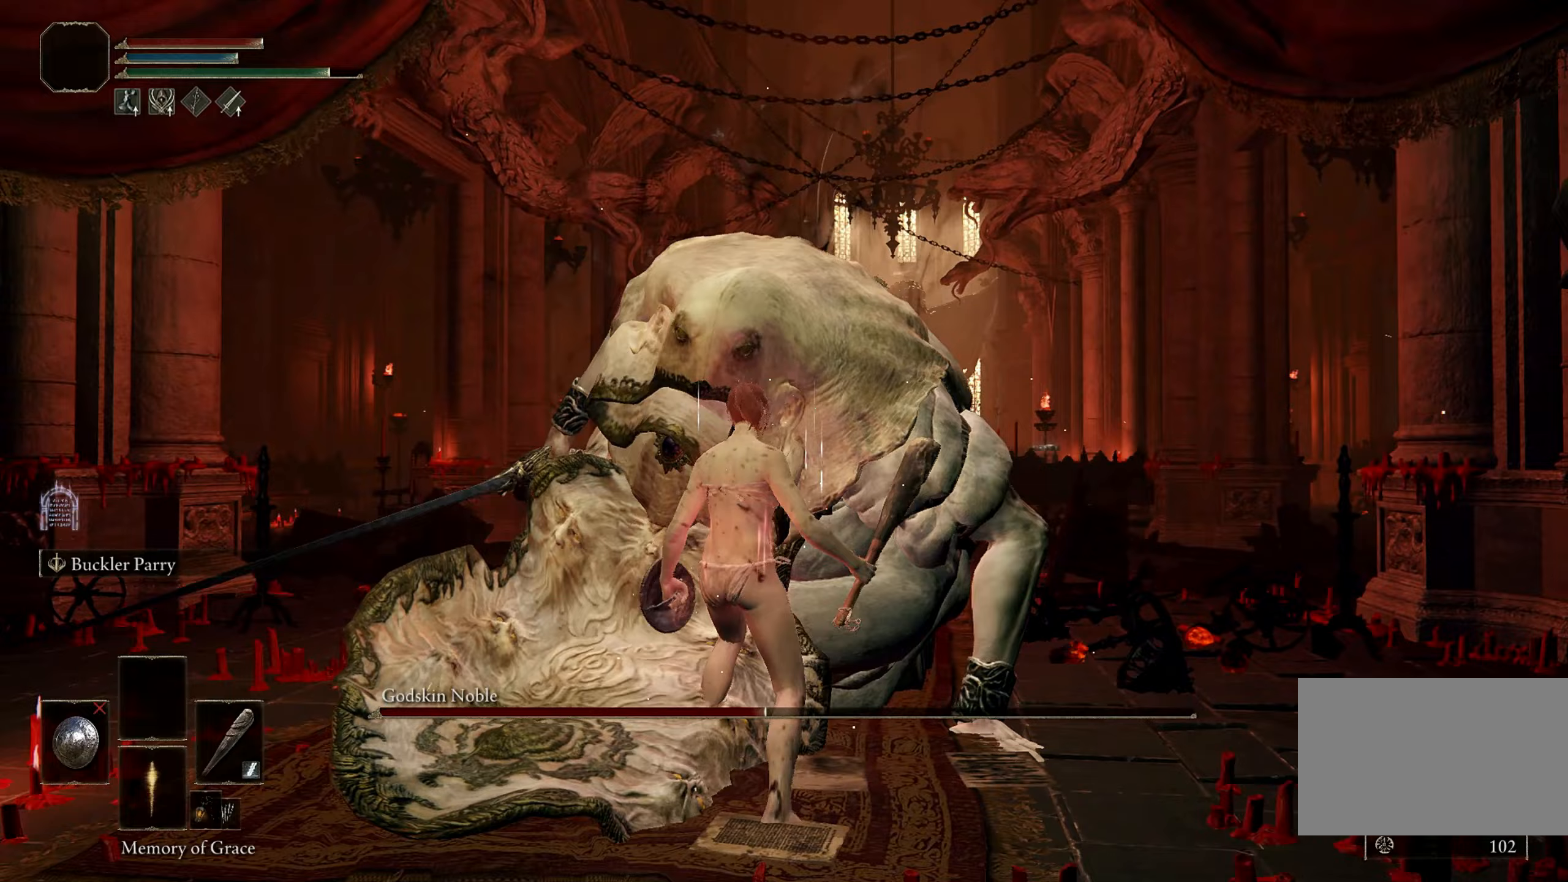
{"keys": [], "mouse": [], "events": [[50, "w", "up"]]}
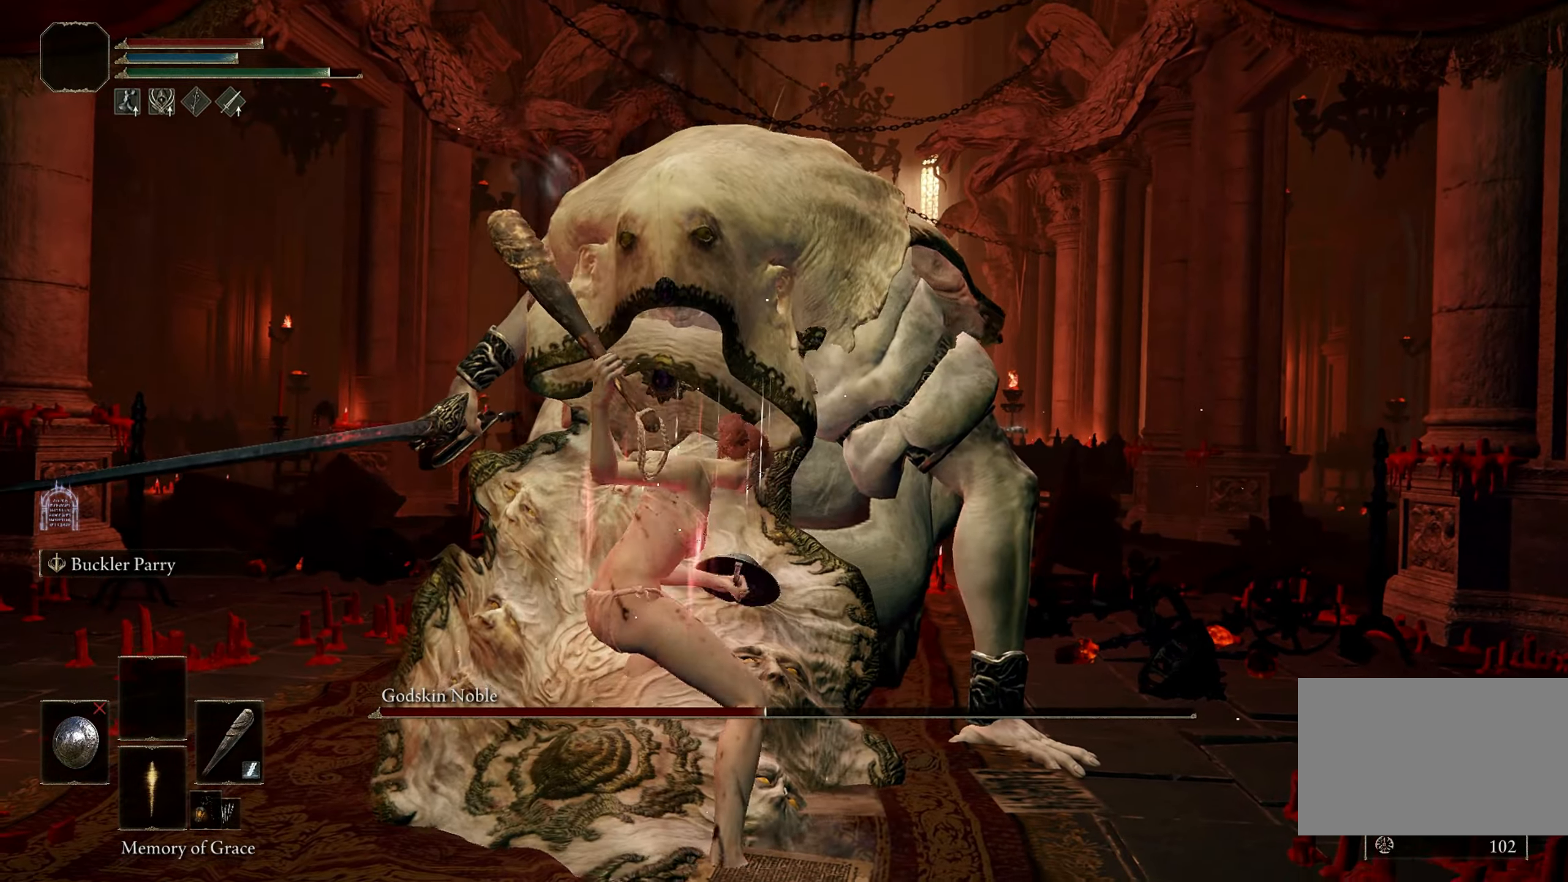
{"keys": [], "mouse": [], "events": []}
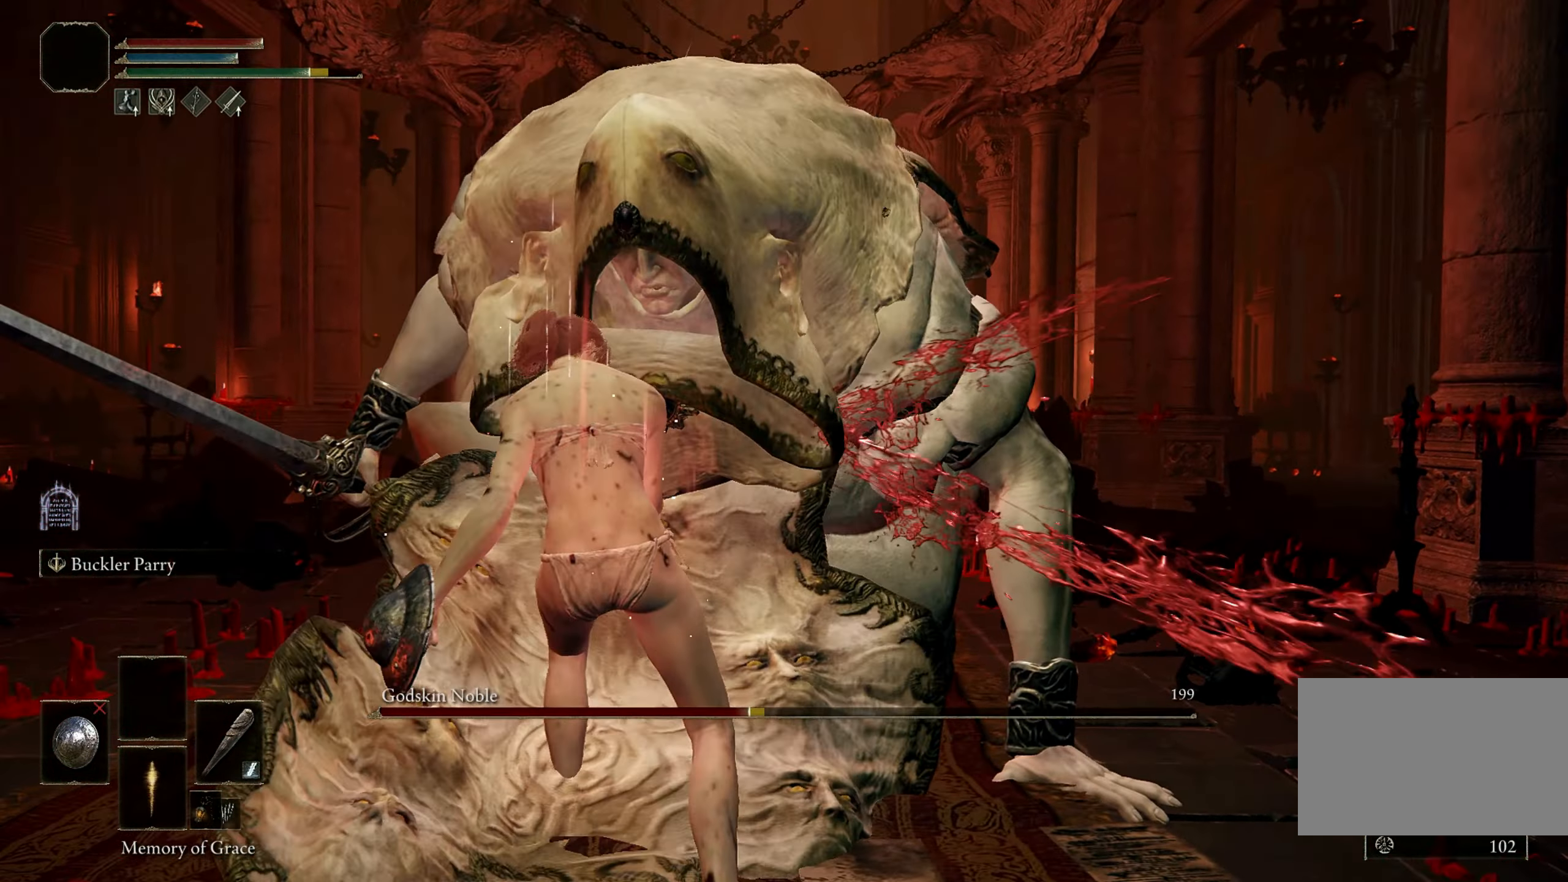
{"keys": [], "mouse": [], "events": []}
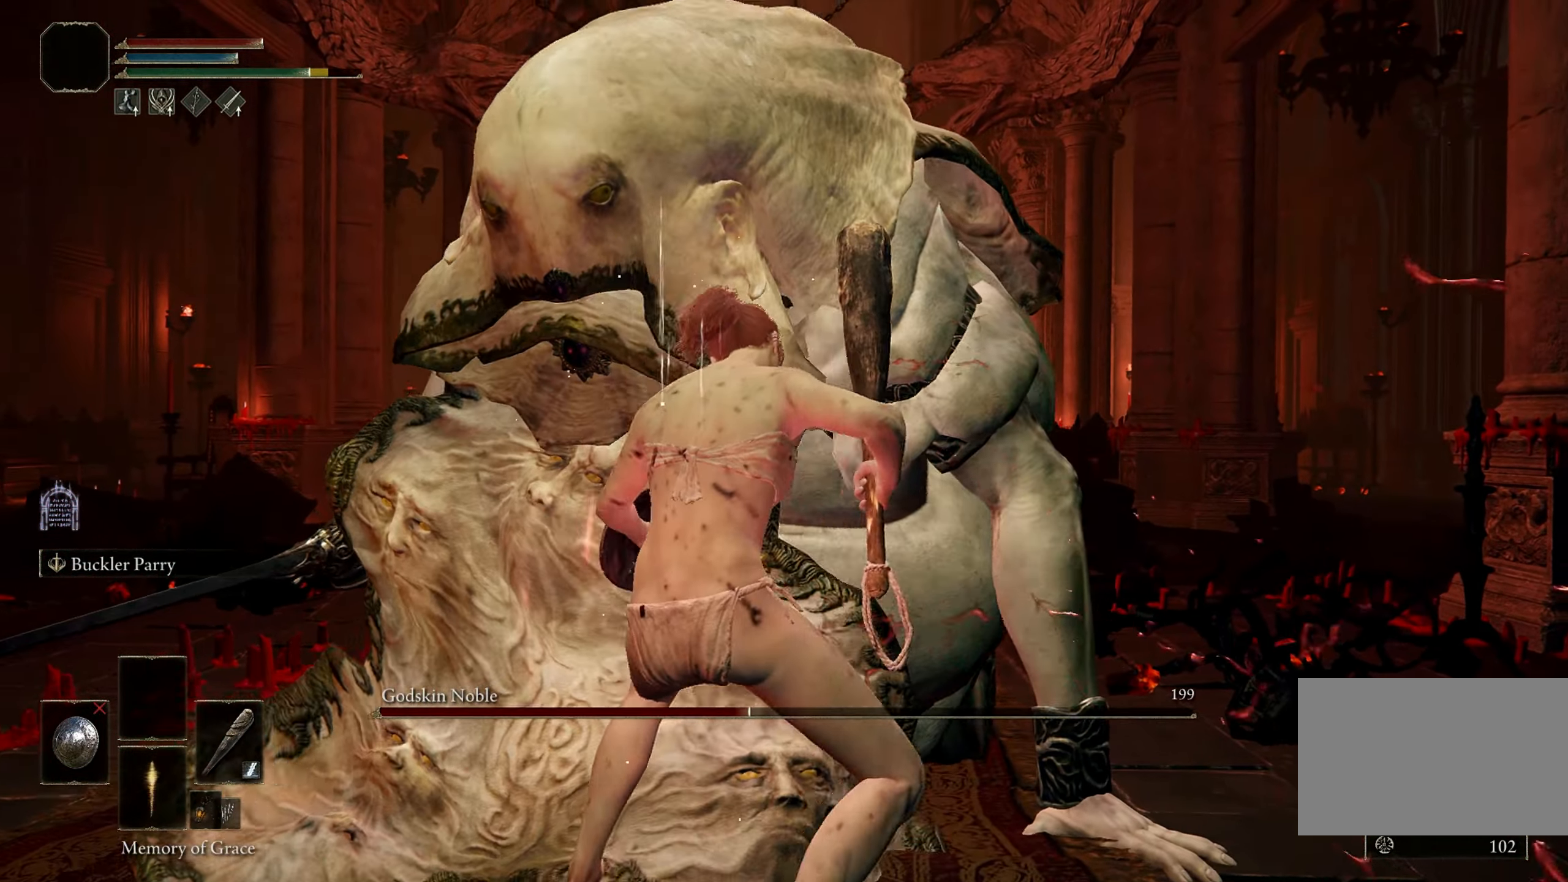
{"keys": [], "mouse": [], "events": []}
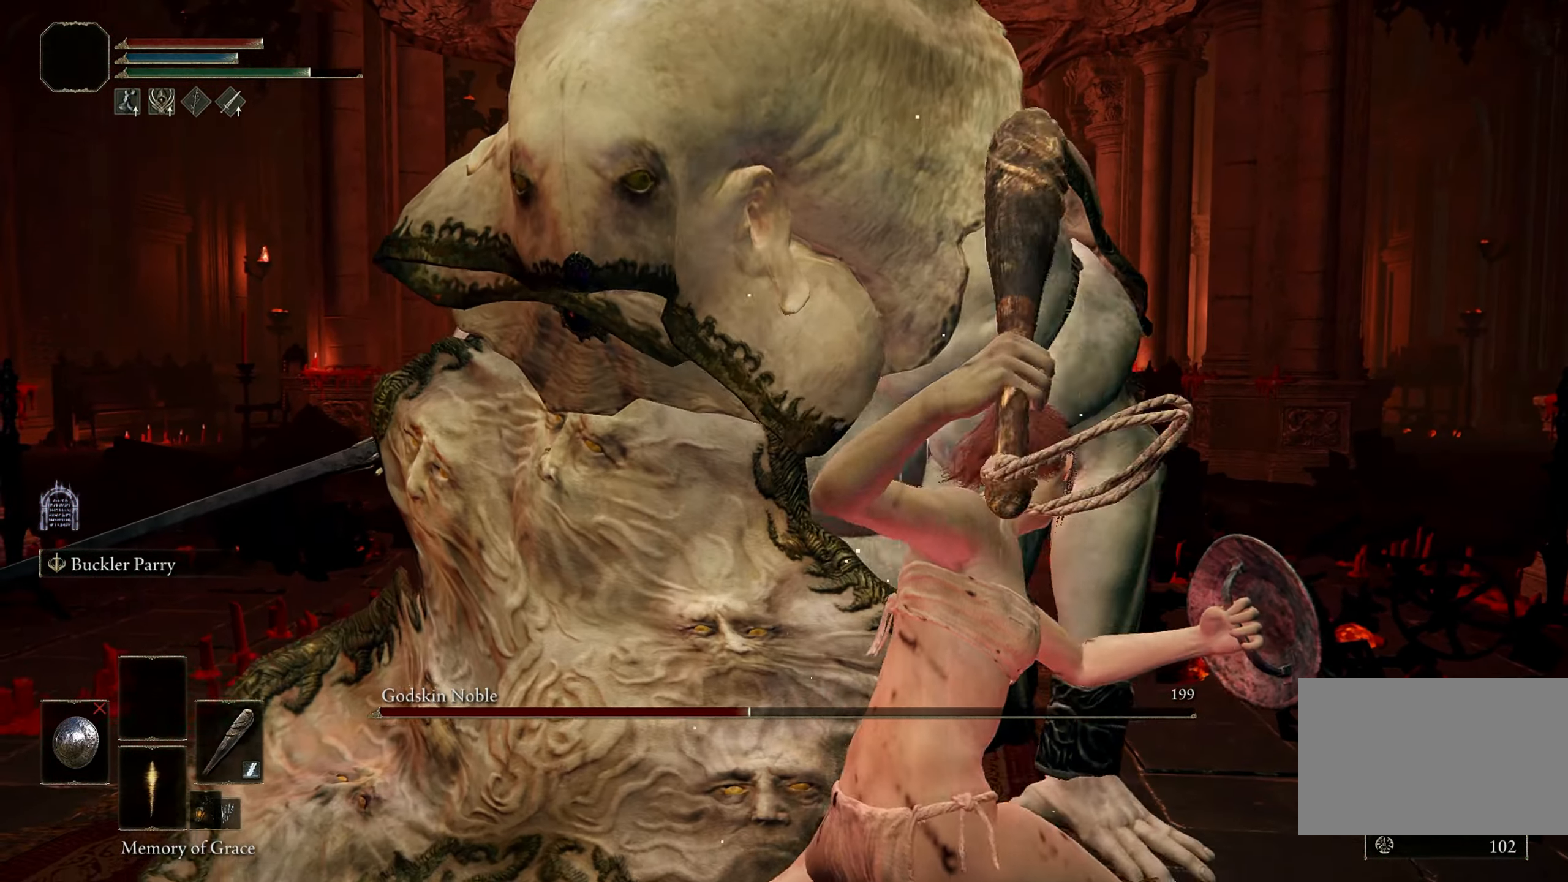
{"keys": [], "mouse": [], "events": []}
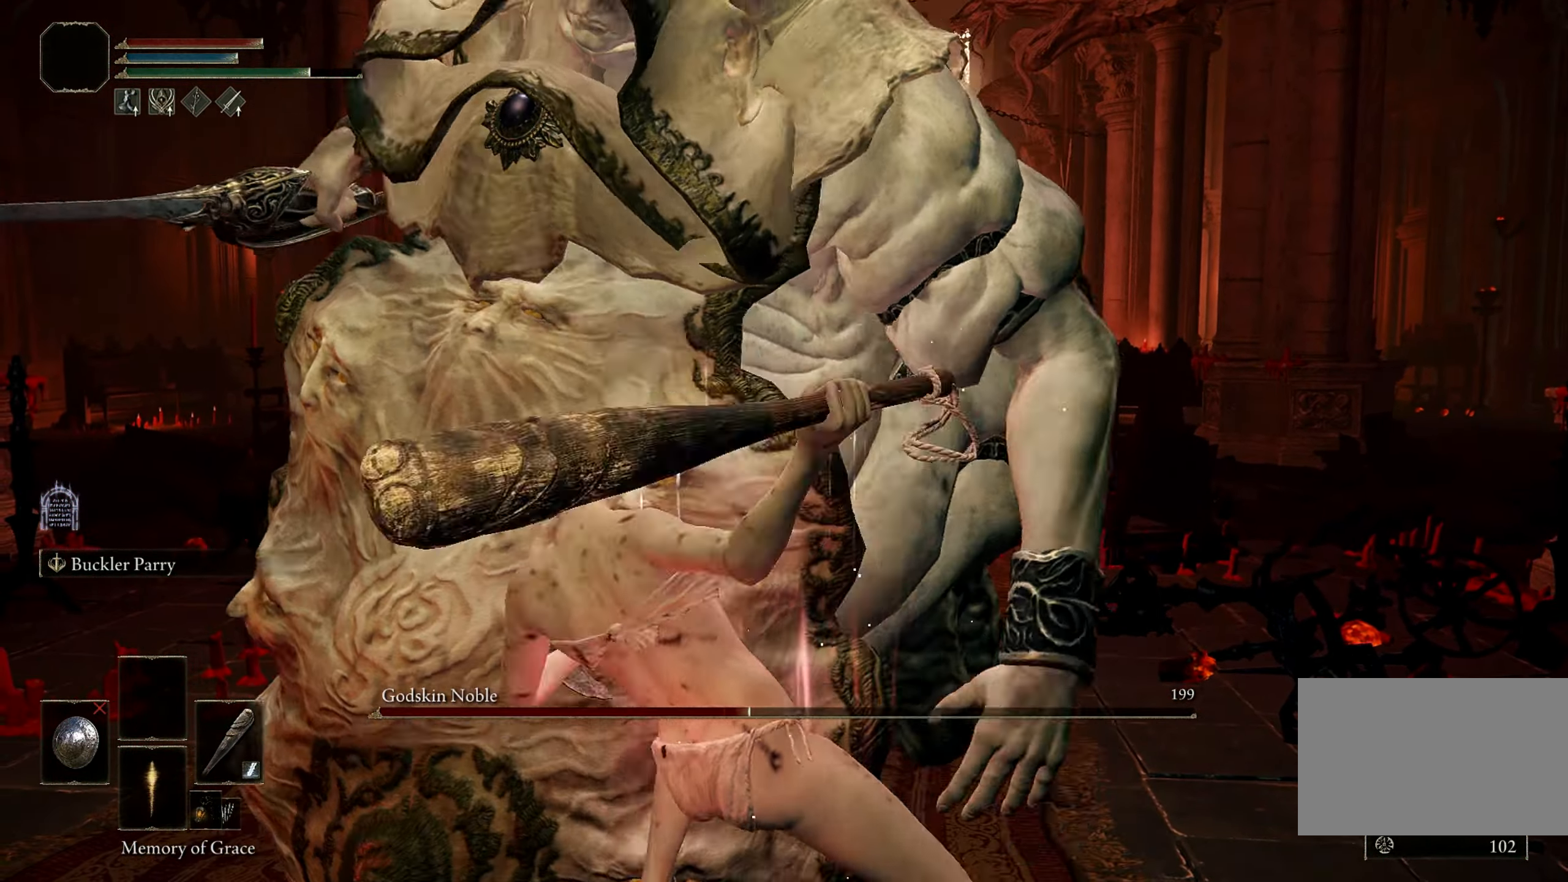
{"keys": [], "mouse": [], "events": []}
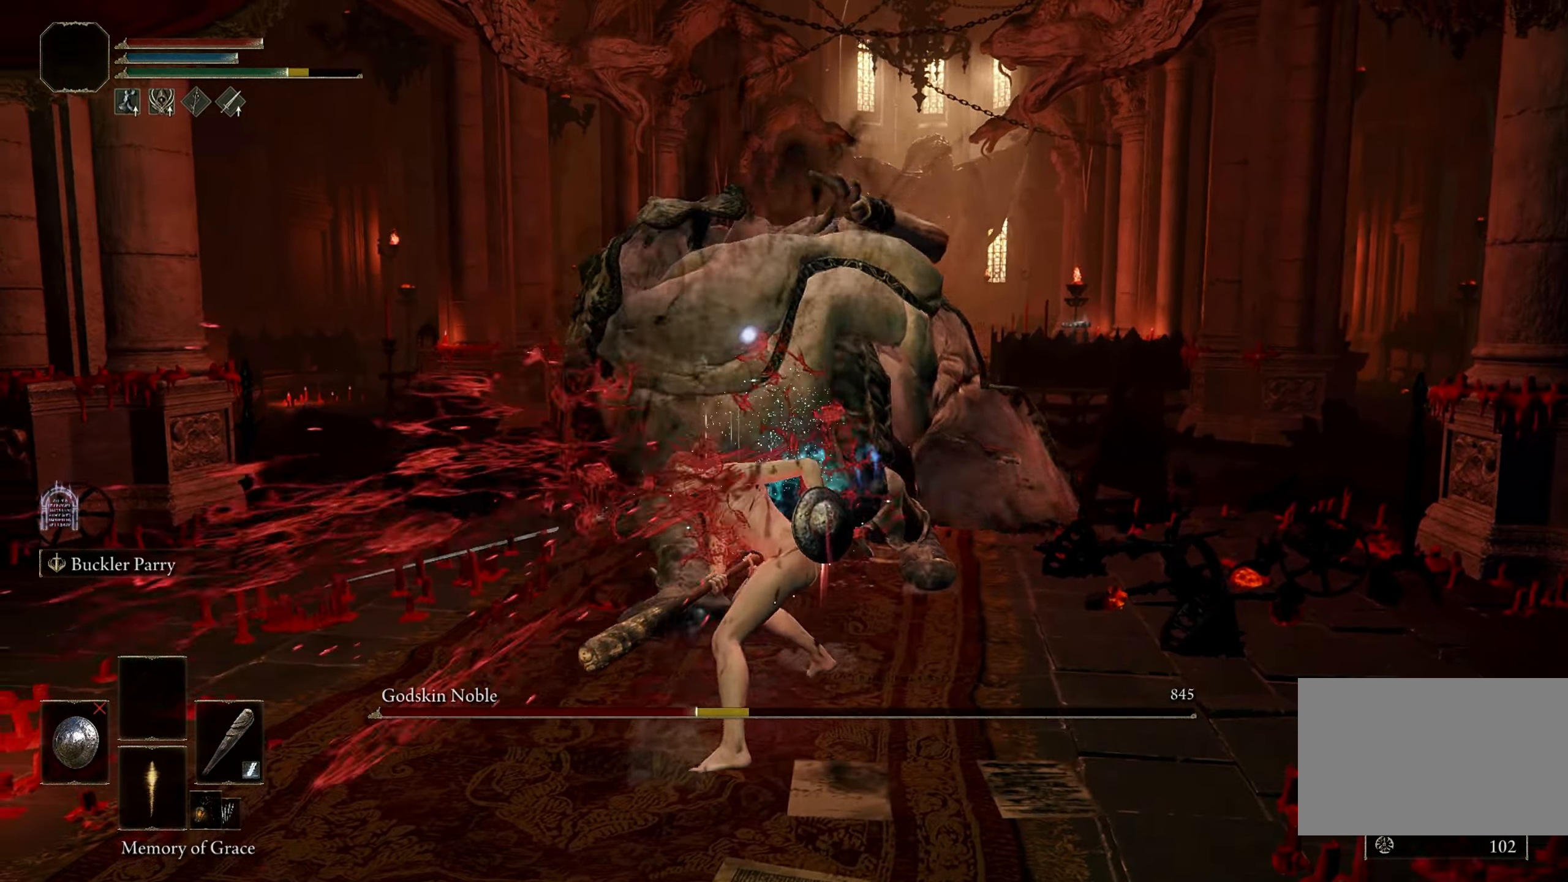
{"keys": ["w"], "mouse": [], "events": [[333, "w", "down"]]}
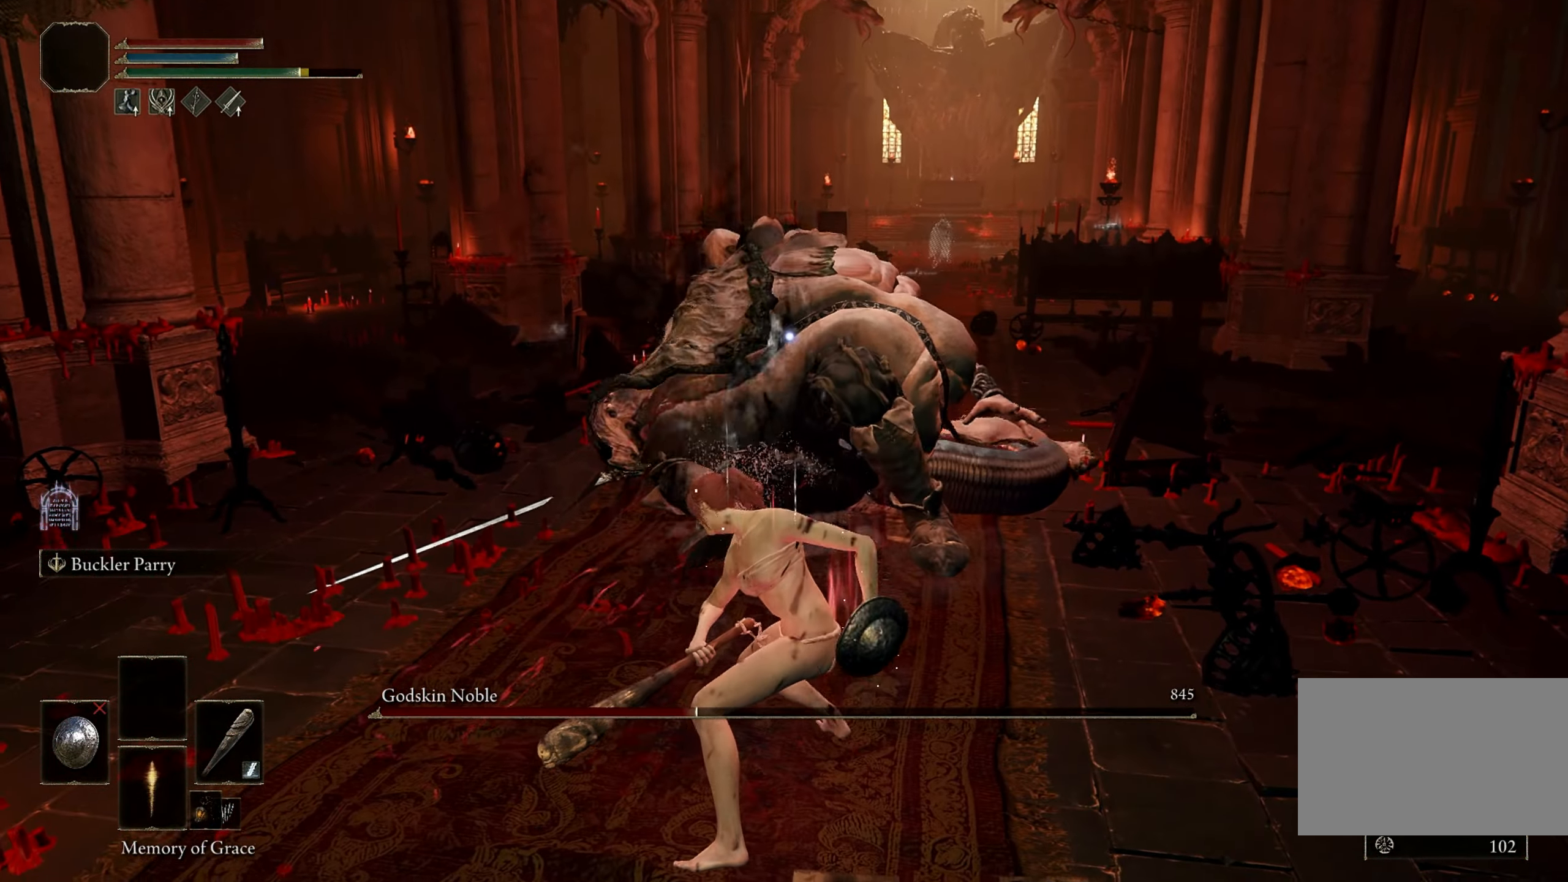
{"keys": ["w"], "mouse": [], "events": []}
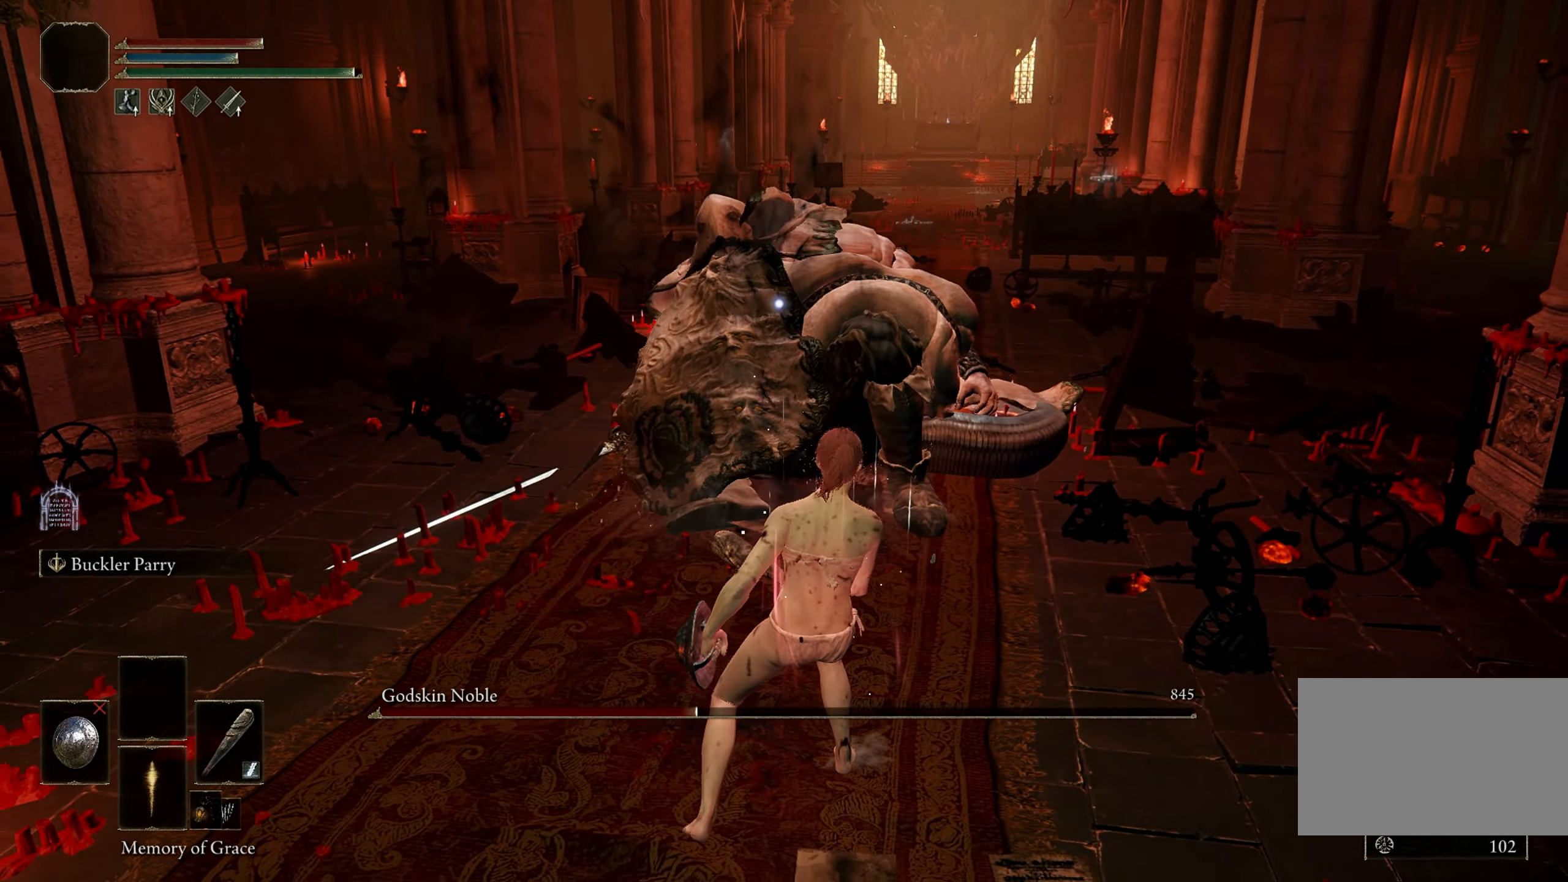
{"keys": ["w"], "mouse": [], "events": []}
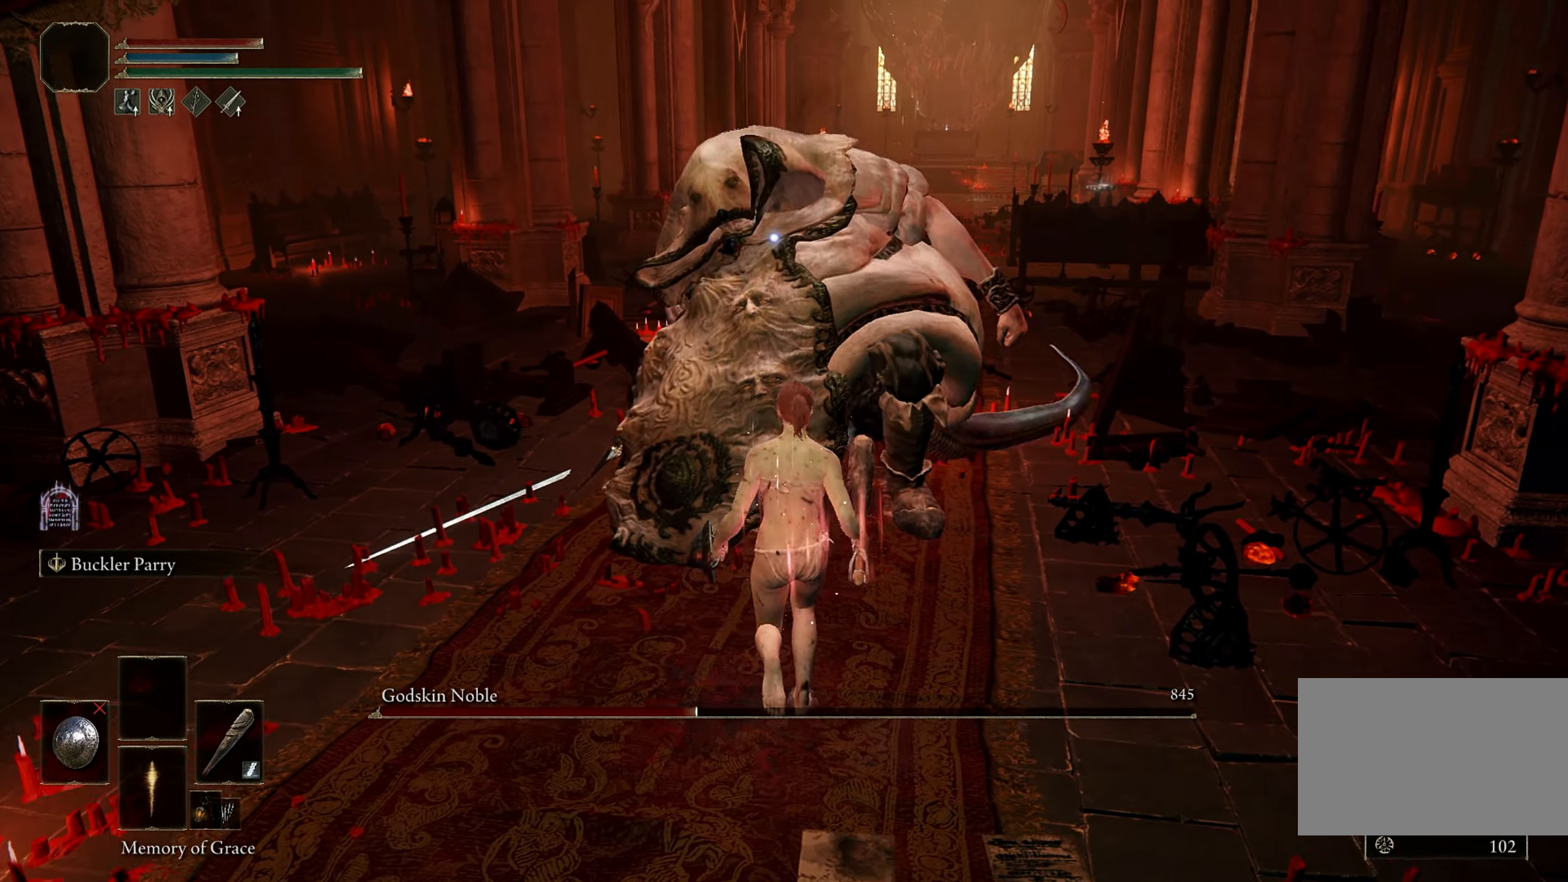
{"keys": ["w"], "mouse": [], "events": []}
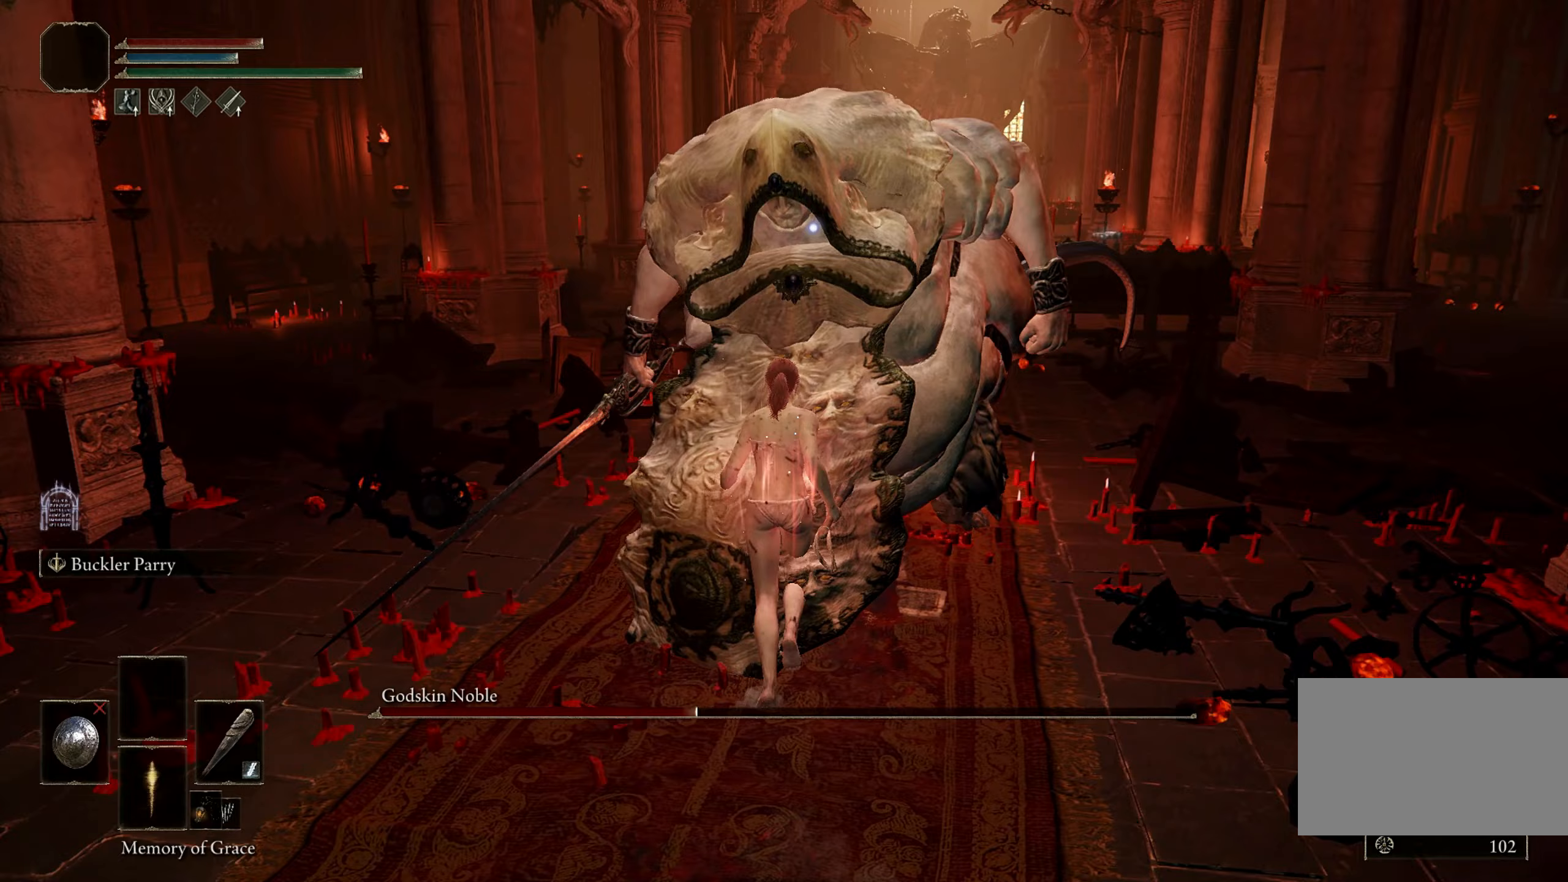
{"keys": [], "mouse": [], "events": [[217, "w", "up"]]}
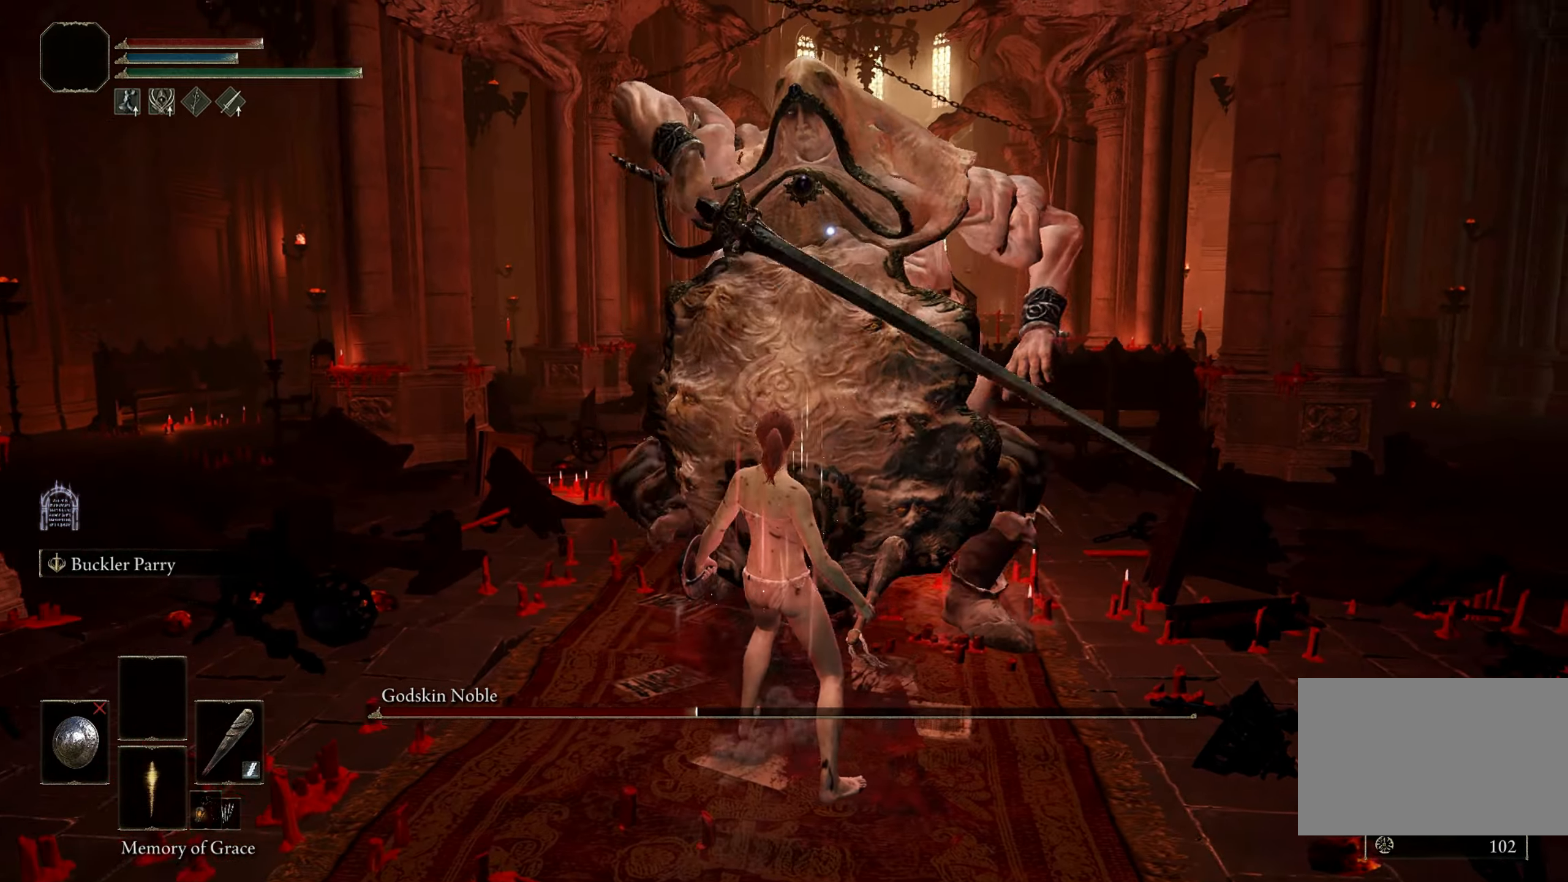
{"keys": ["w"], "mouse": [], "events": [[183, "w", "down"], [233, "space", "down"], [333, "space", "up"]]}
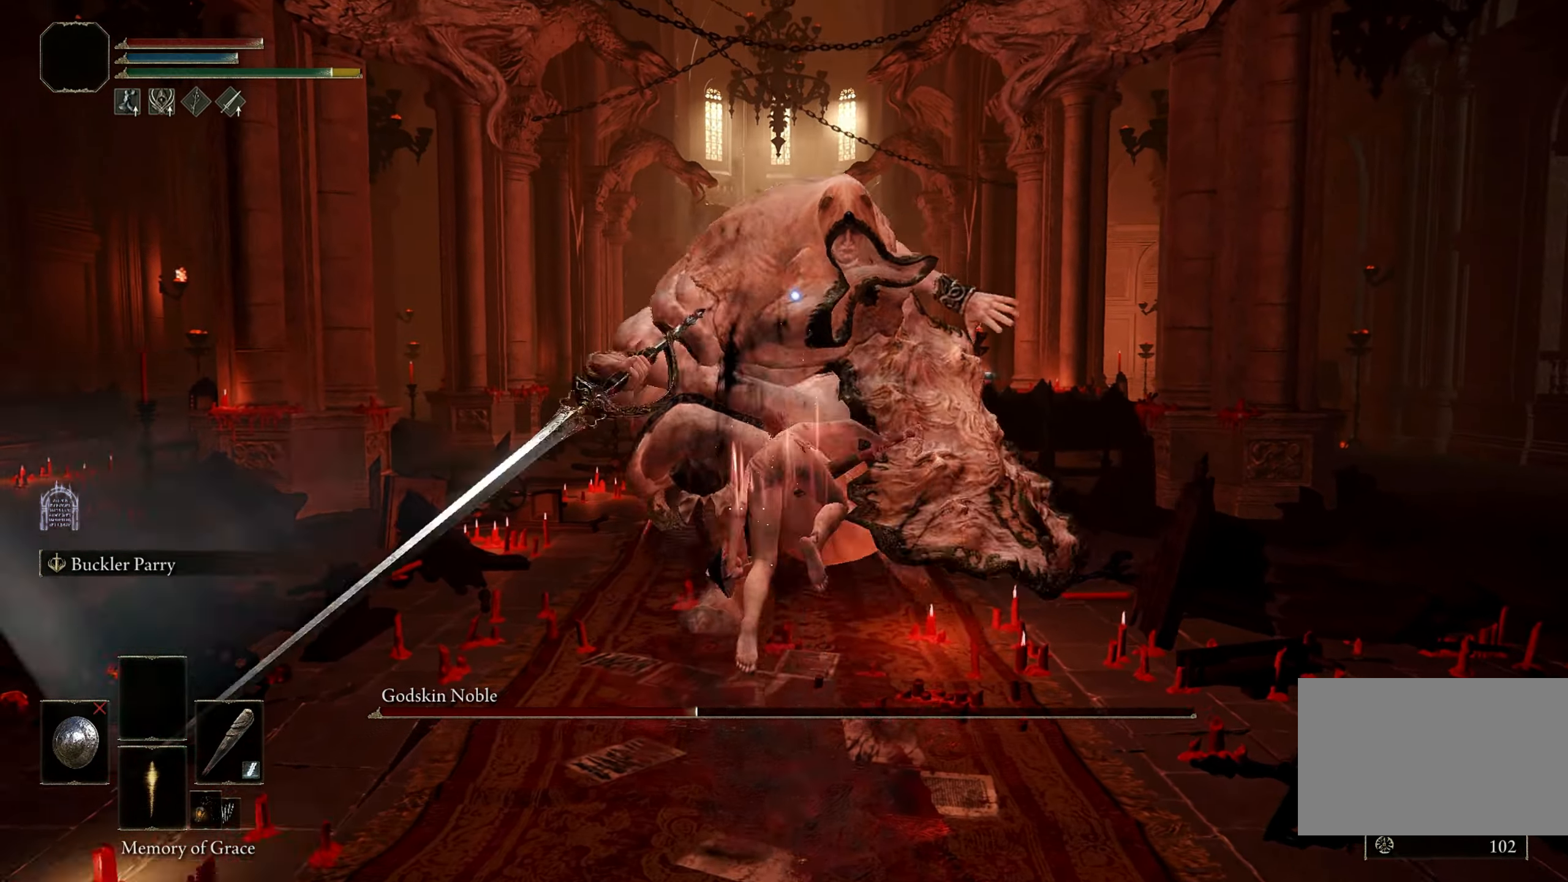
{"keys": ["shift", "w"], "mouse": [], "events": [[433, "shift", "down"]]}